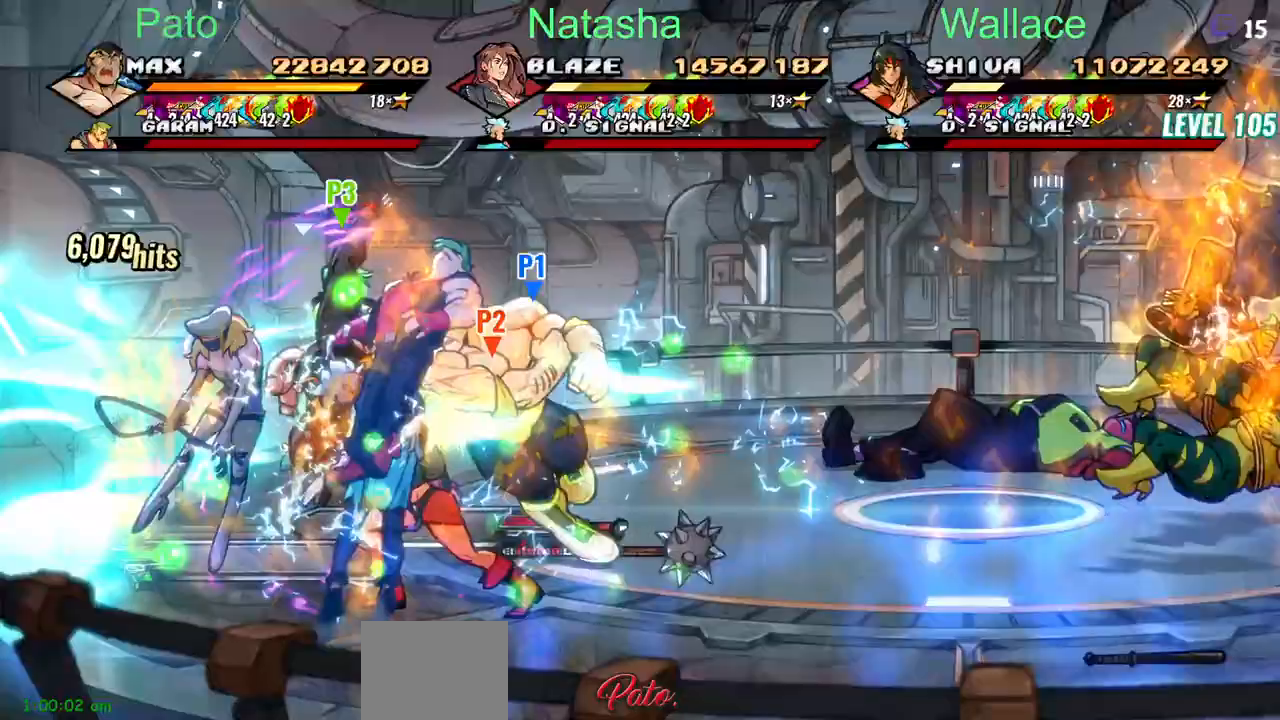
Gameplay with a controller (PlayStation layout); each line is a JSON object with the inputs held at the frame after it. "events" lists button and stick changes between this image and that frame as [ms after this image, input, new state], when the widget could be followed in between. Not read: L1 L3 R3 left_stick right_stick.
{"buttons": [], "events": [[50, "TRIANGLE", "down"], [150, "TRIANGLE", "up"]]}
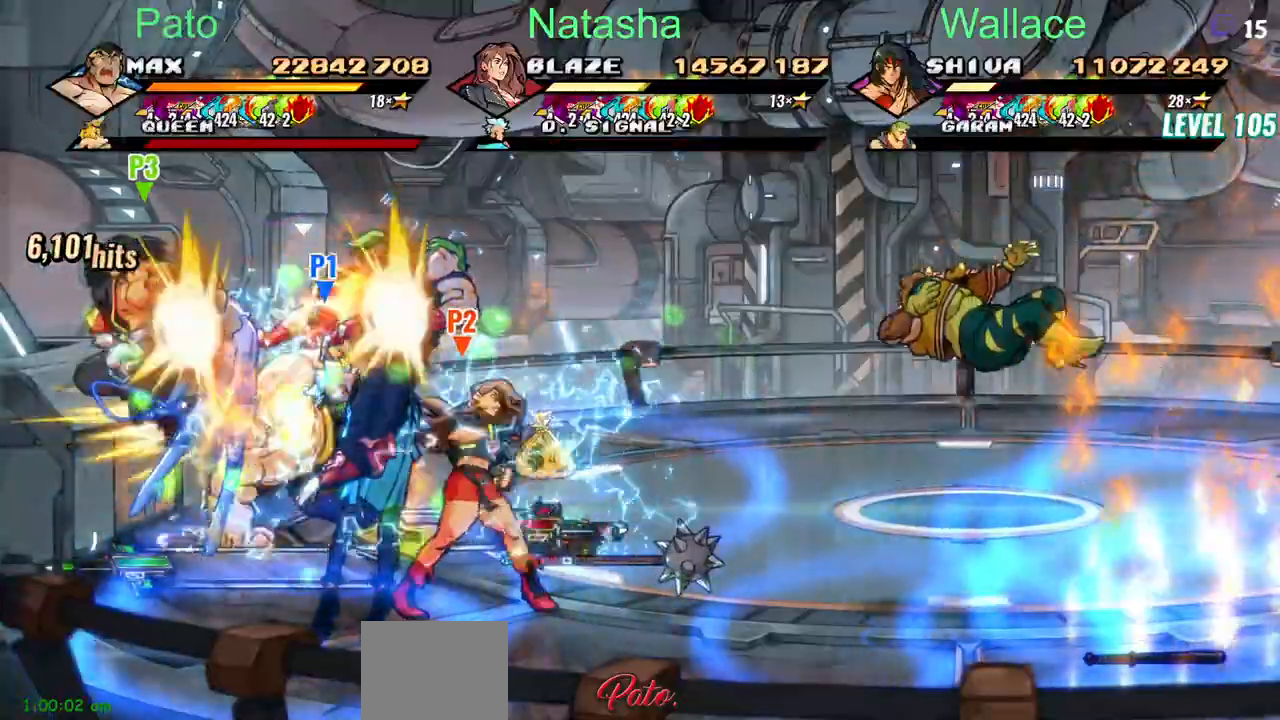
{"buttons": ["DPAD_RIGHT"], "events": [[267, "CIRCLE", "down"], [350, "CIRCLE", "up"], [350, "DPAD_RIGHT", "down"]]}
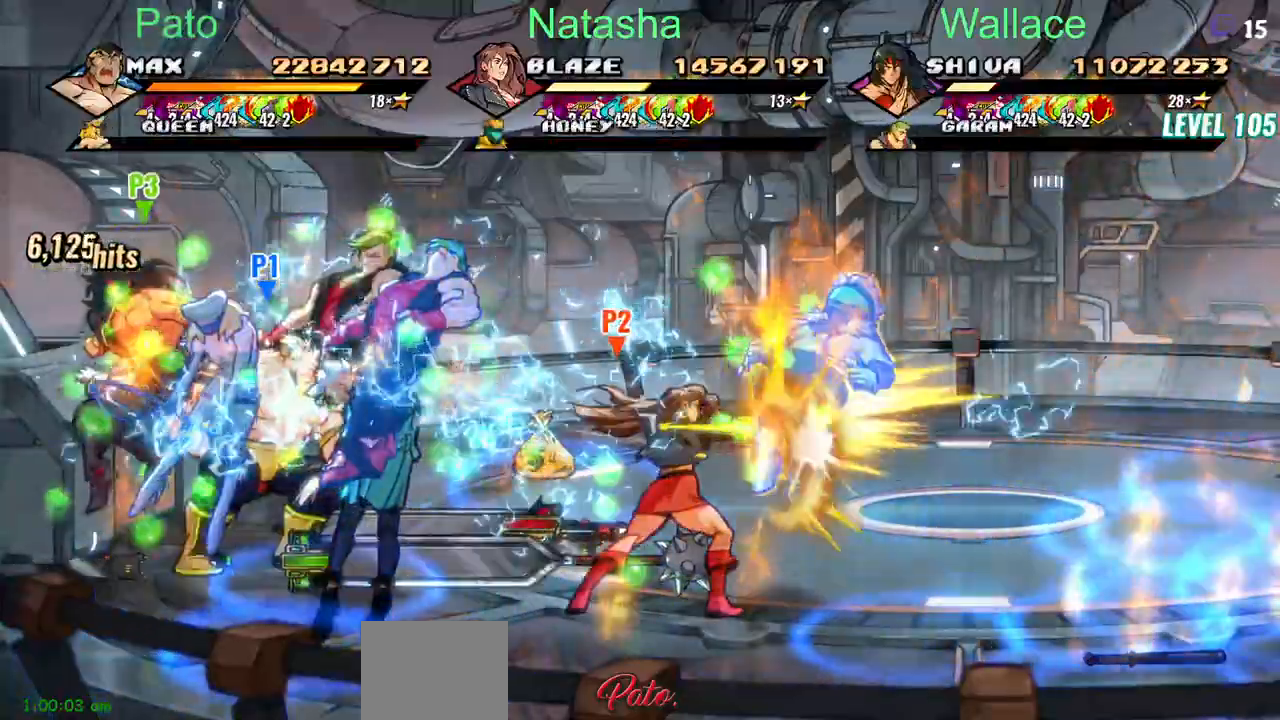
{"buttons": ["DPAD_RIGHT"], "events": [[17, "CIRCLE", "down"], [167, "CIRCLE", "up"]]}
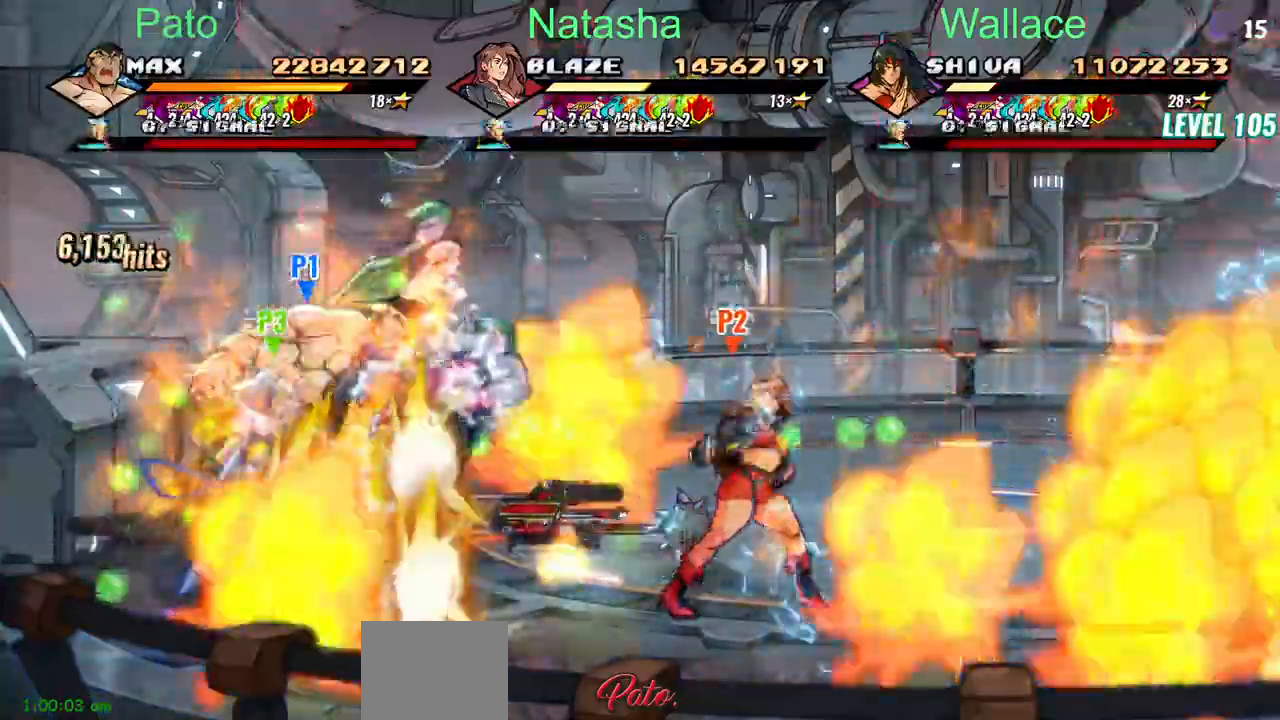
{"buttons": ["DPAD_RIGHT"], "events": []}
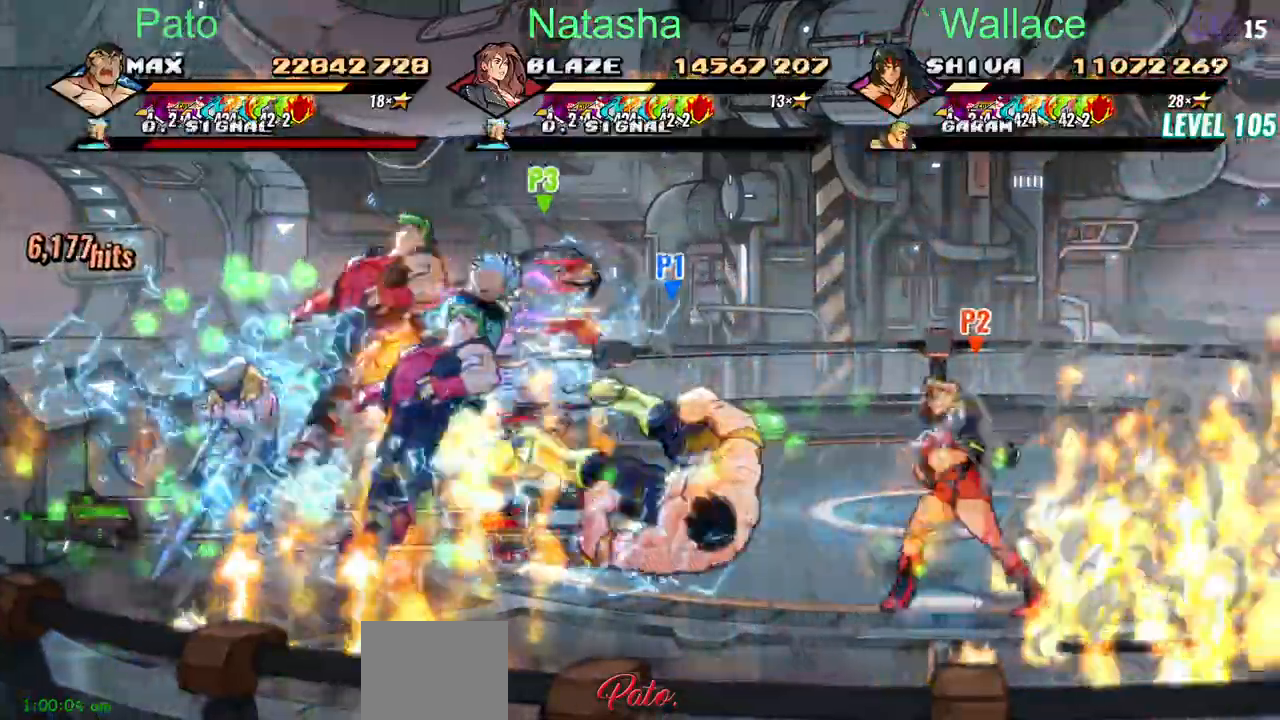
{"buttons": ["DPAD_RIGHT"], "events": []}
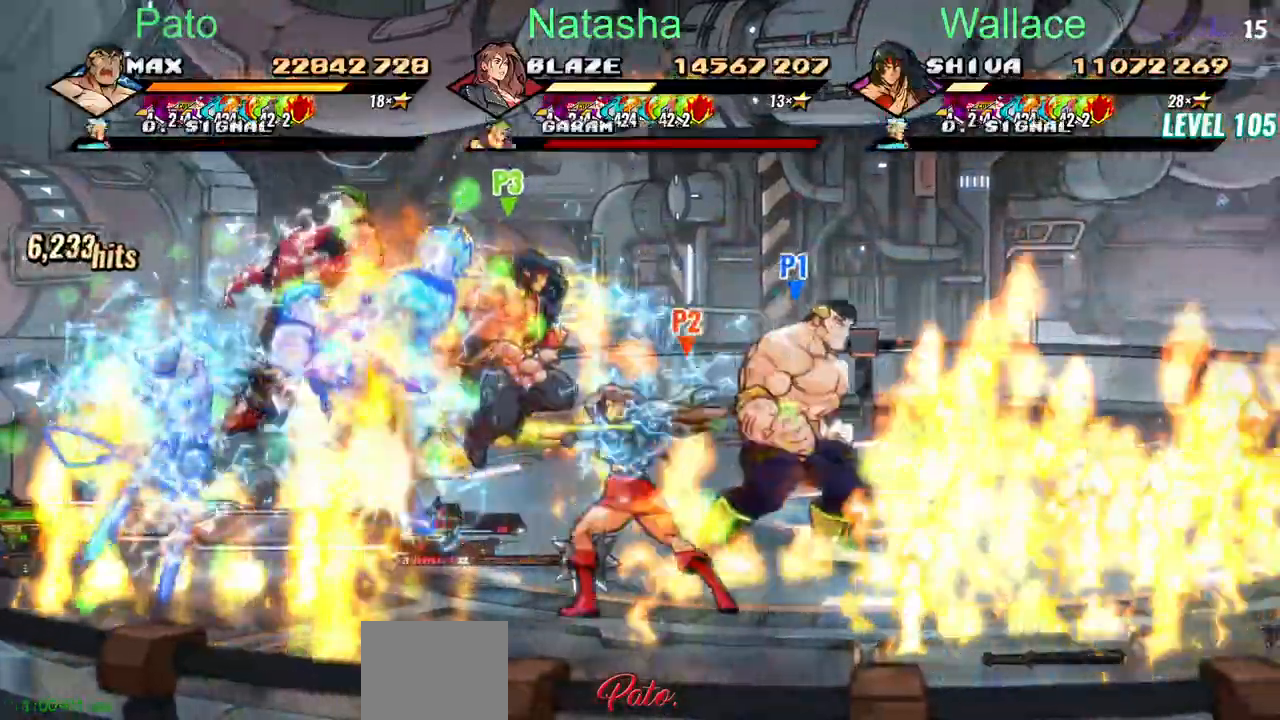
{"buttons": ["DPAD_RIGHT"], "events": []}
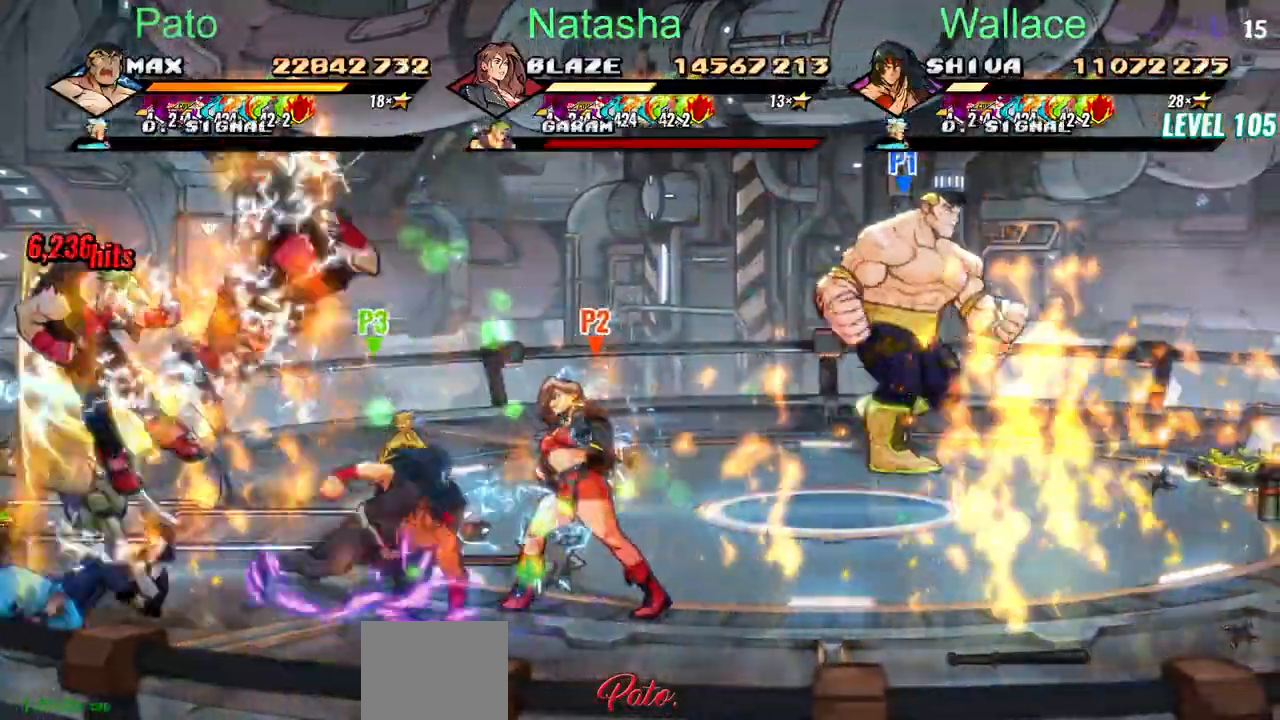
{"buttons": ["DPAD_RIGHT"], "events": []}